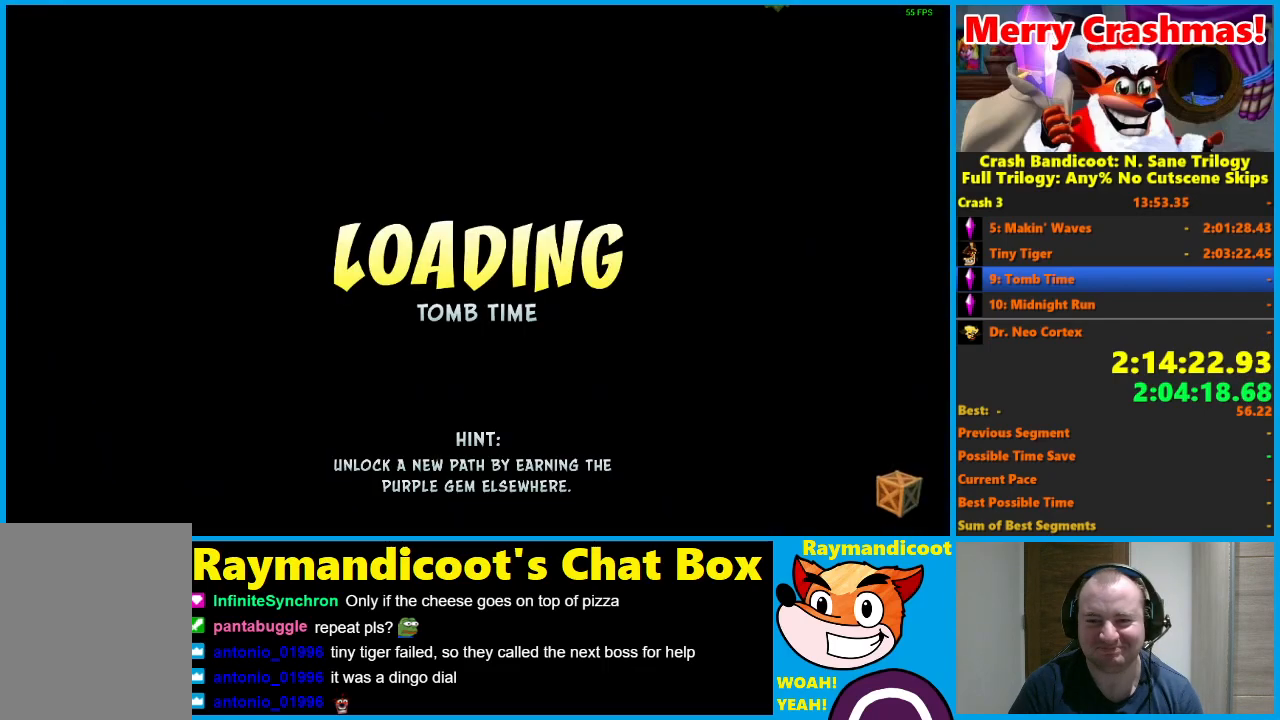
Gameplay with a controller (Xbox layout); each line is a JSON object with the inputs held at the frame after it. "events" lists button and stick changes between this image and that frame as [ms after this image, input, new state], when the widget could be followed in between.
{"buttons": [], "left_stick": "up", "right_stick": "center", "events": [[450, "left_stick", "up"]]}
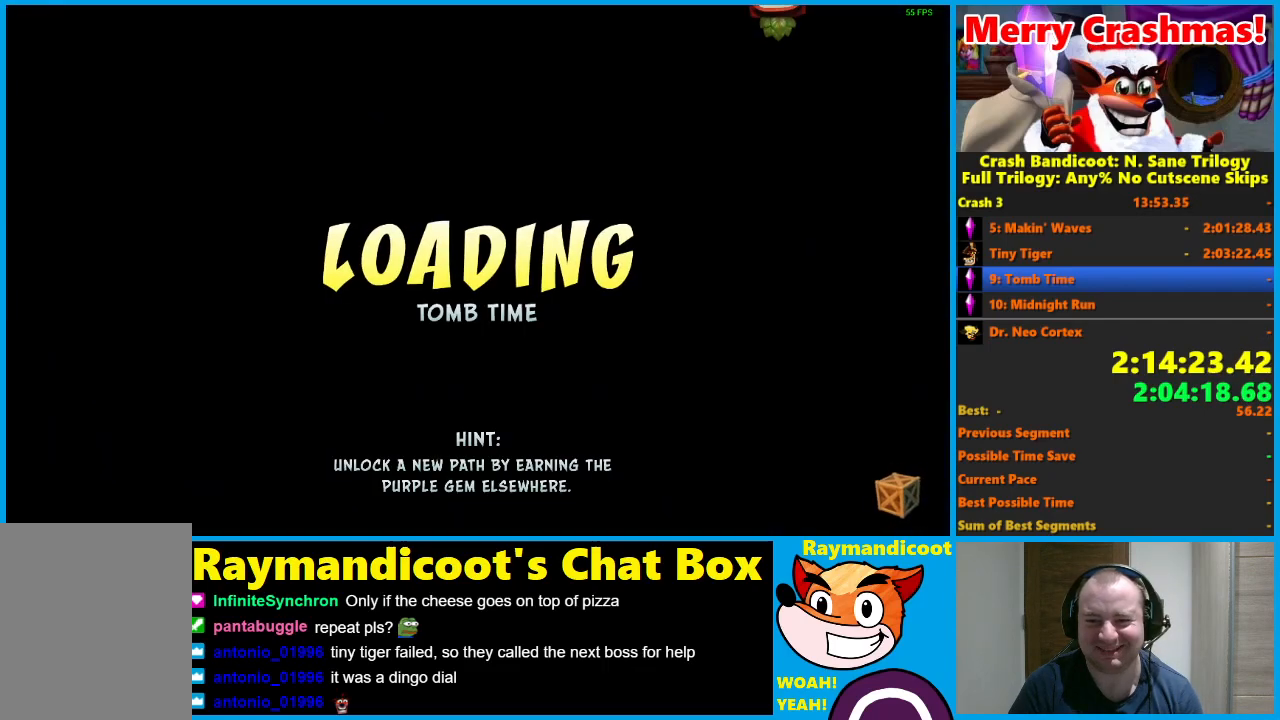
{"buttons": [], "left_stick": "up", "right_stick": "center", "events": []}
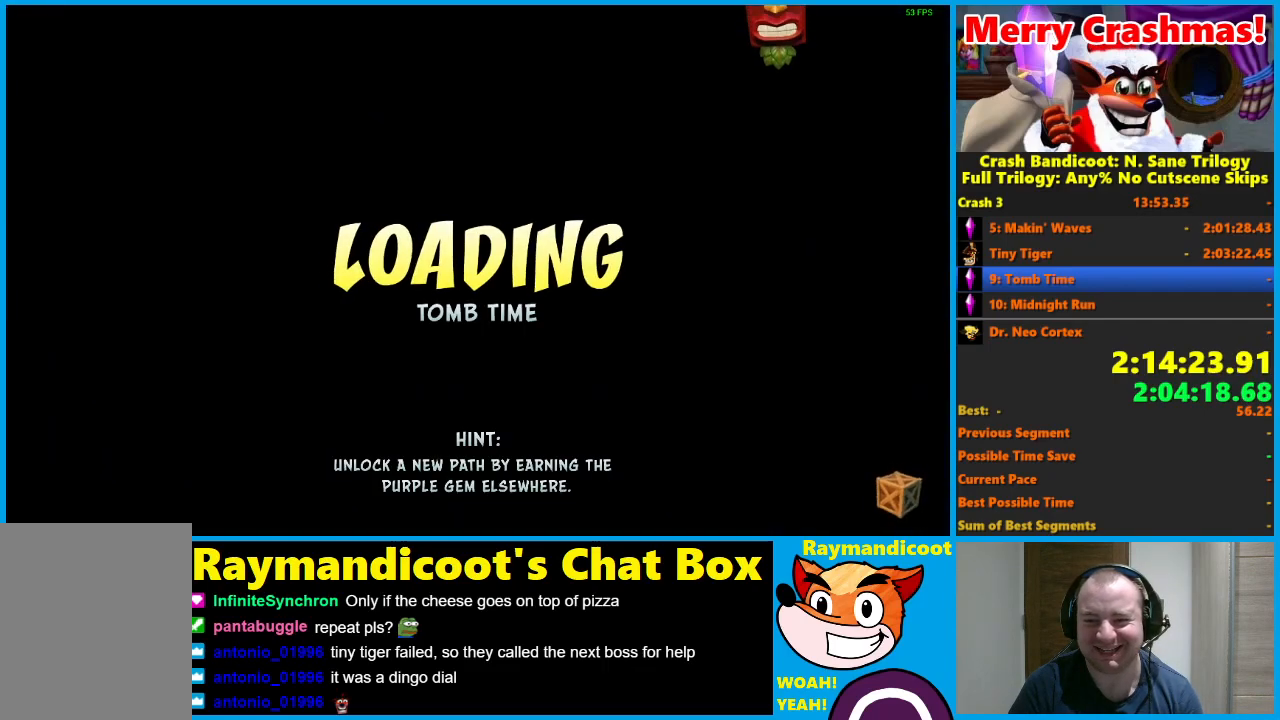
{"buttons": [], "left_stick": "center", "right_stick": "center", "events": [[83, "left_stick", "up-right"], [200, "left_stick", "center"]]}
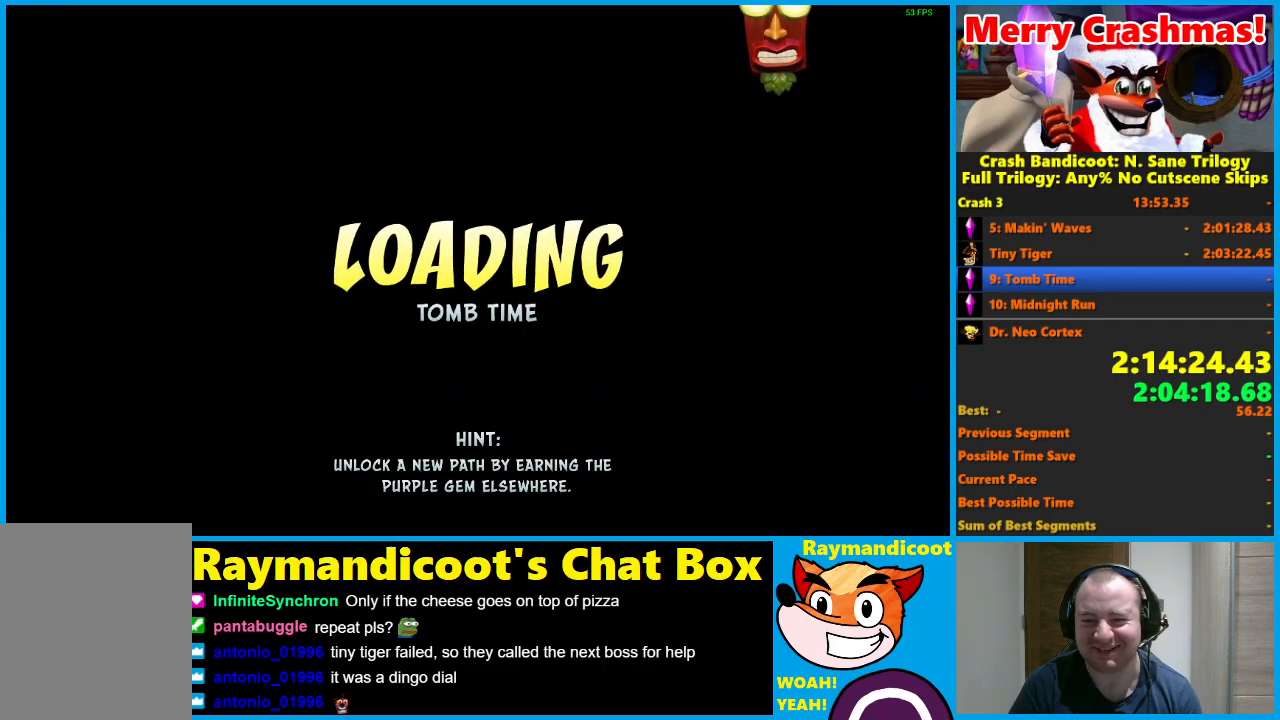
{"buttons": [], "left_stick": "center", "right_stick": "center", "events": []}
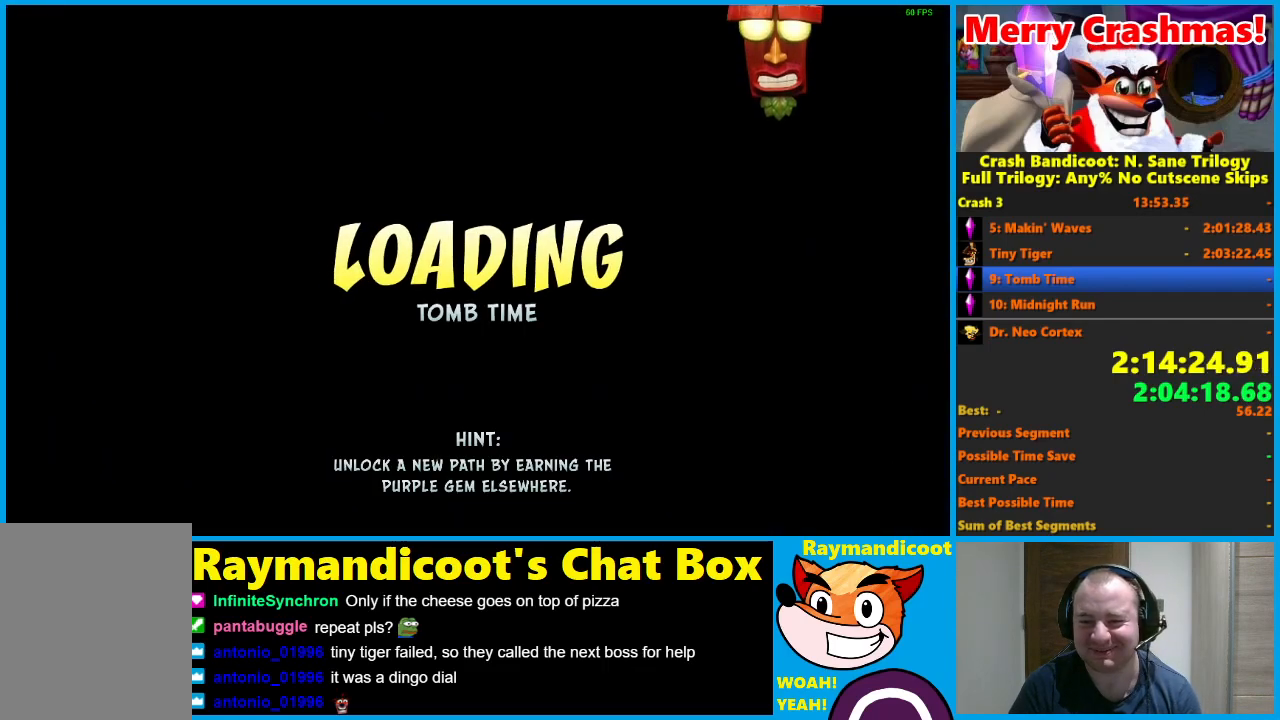
{"buttons": [], "left_stick": "center", "right_stick": "center", "events": []}
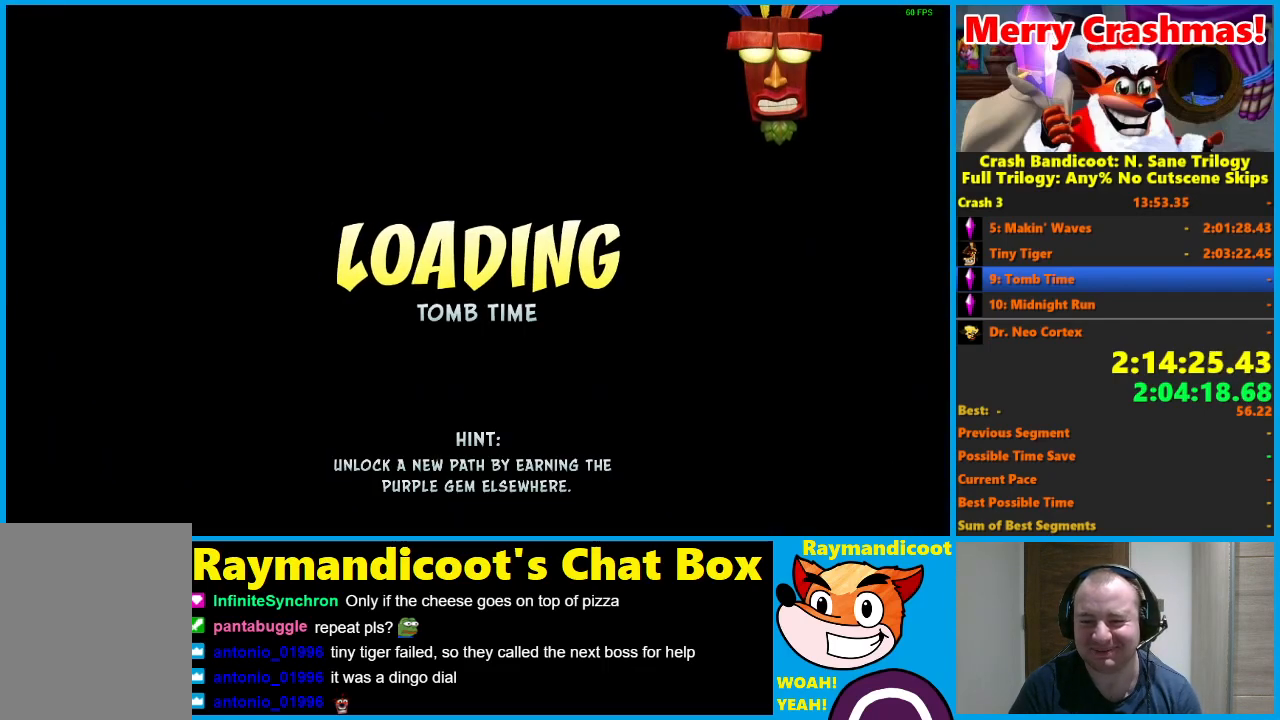
{"buttons": [], "left_stick": "center", "right_stick": "center", "events": []}
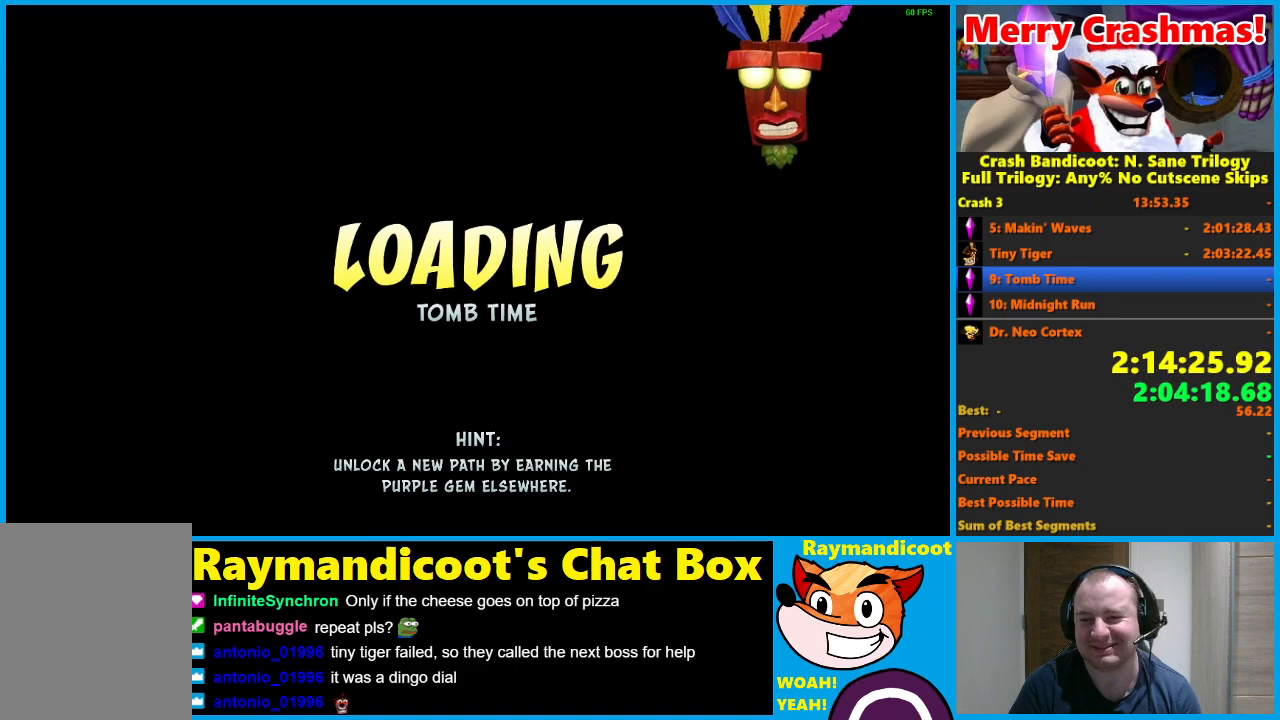
{"buttons": [], "left_stick": "center", "right_stick": "center", "events": []}
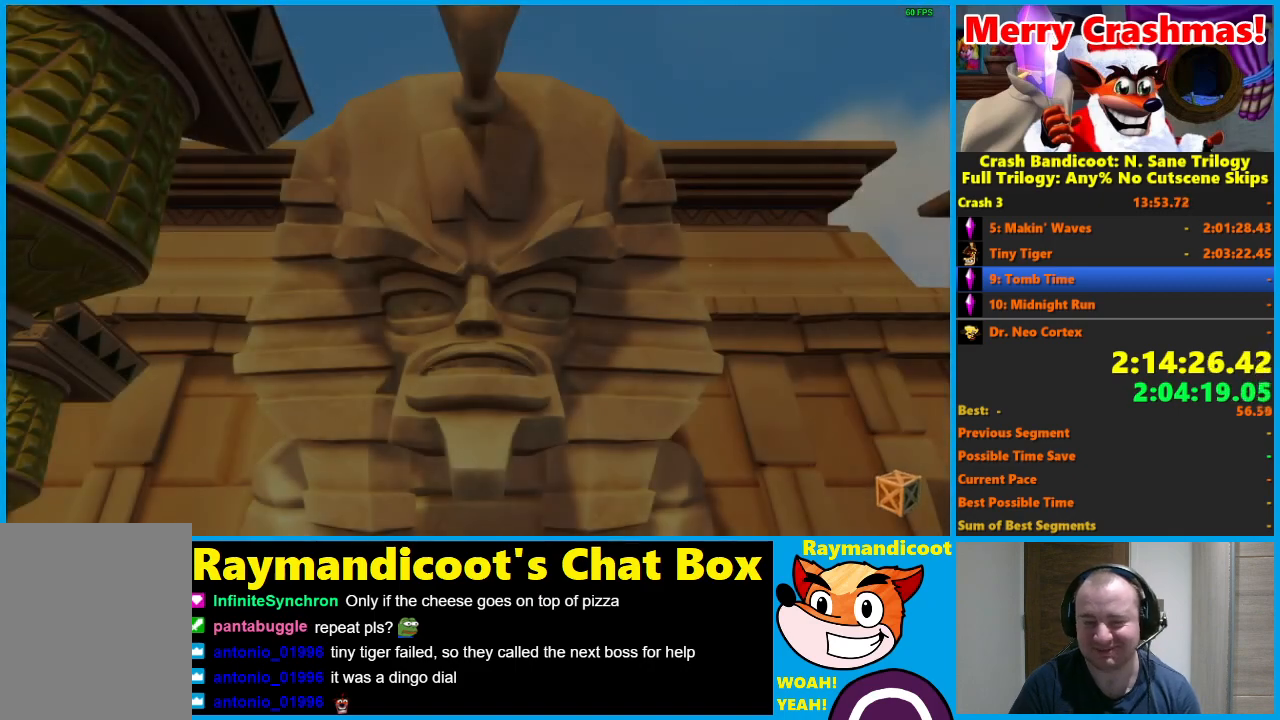
{"buttons": [], "left_stick": "center", "right_stick": "center", "events": []}
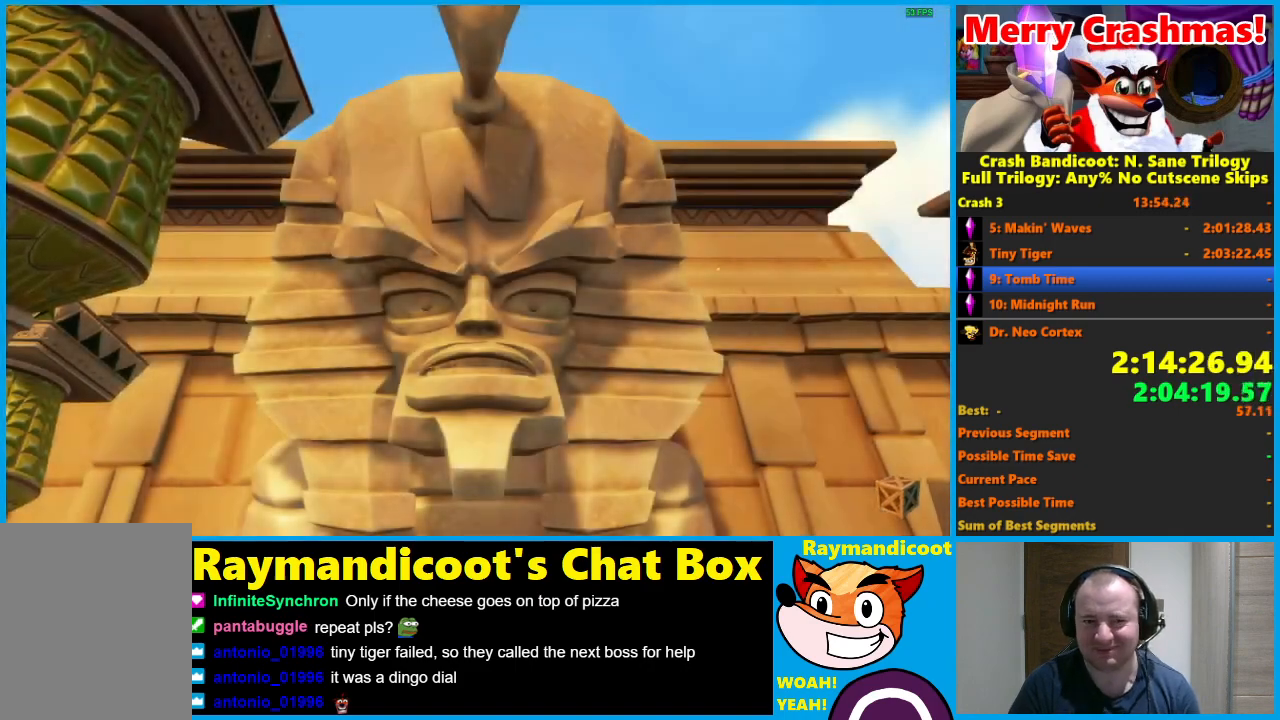
{"buttons": [], "left_stick": "center", "right_stick": "center", "events": []}
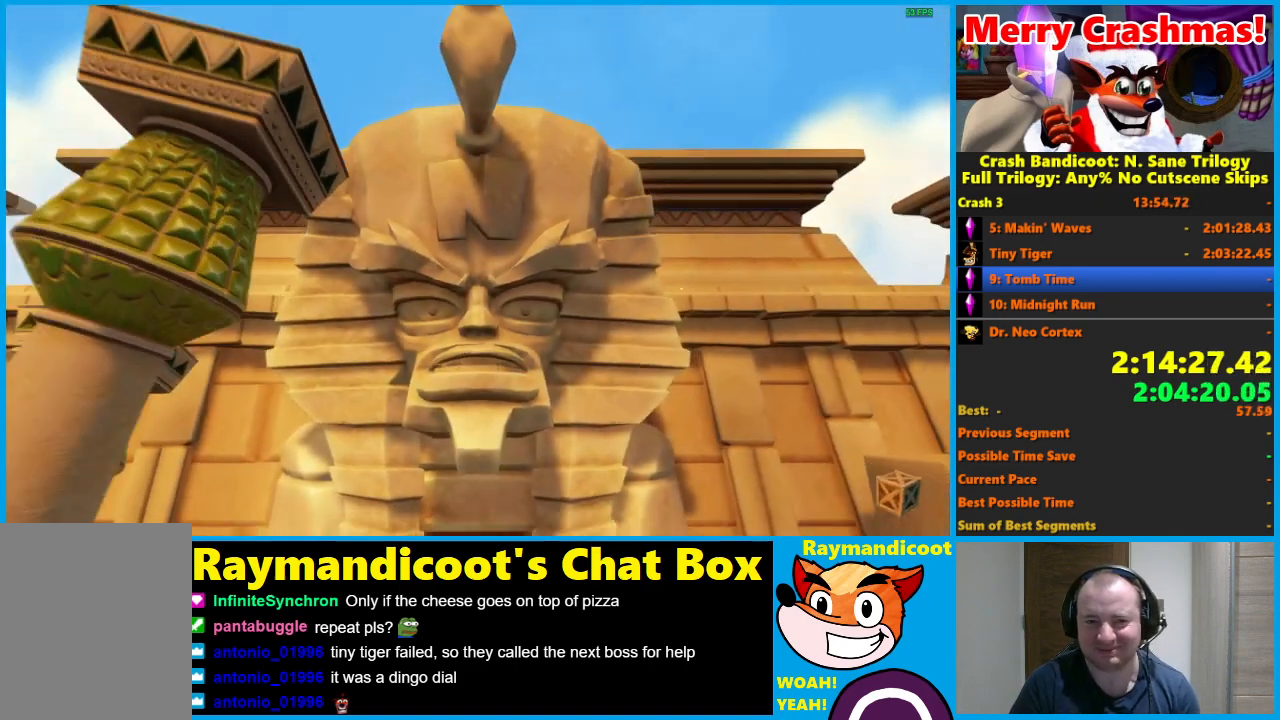
{"buttons": [], "left_stick": "up", "right_stick": "center", "events": [[233, "left_stick", "up"]]}
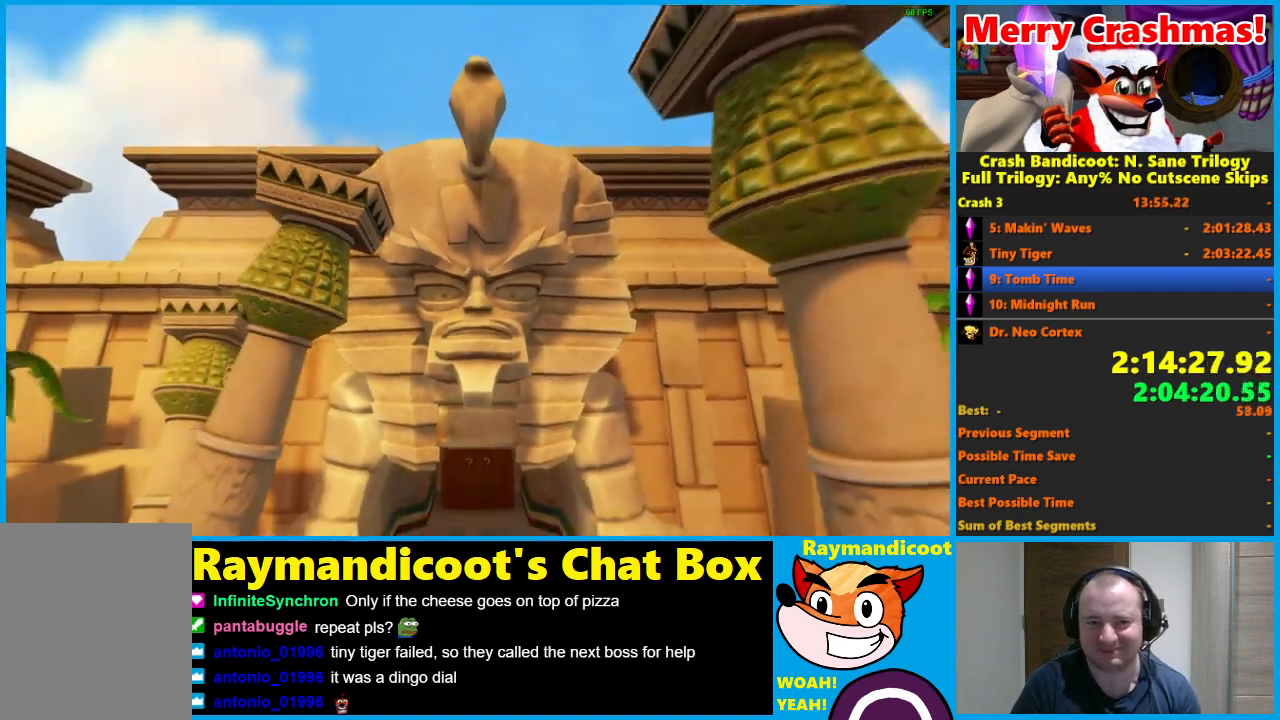
{"buttons": [], "left_stick": "up", "right_stick": "center", "events": []}
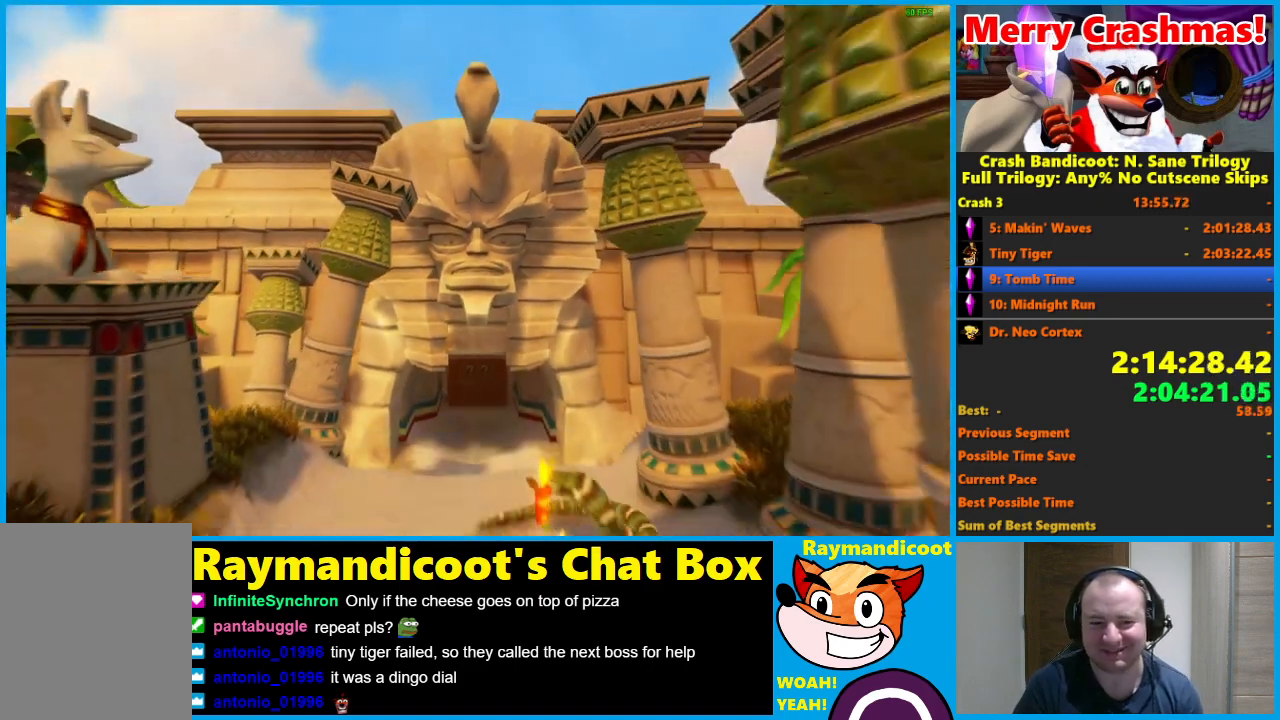
{"buttons": [], "left_stick": "up", "right_stick": "center", "events": [[133, "Y", "down"], [183, "Y", "up"]]}
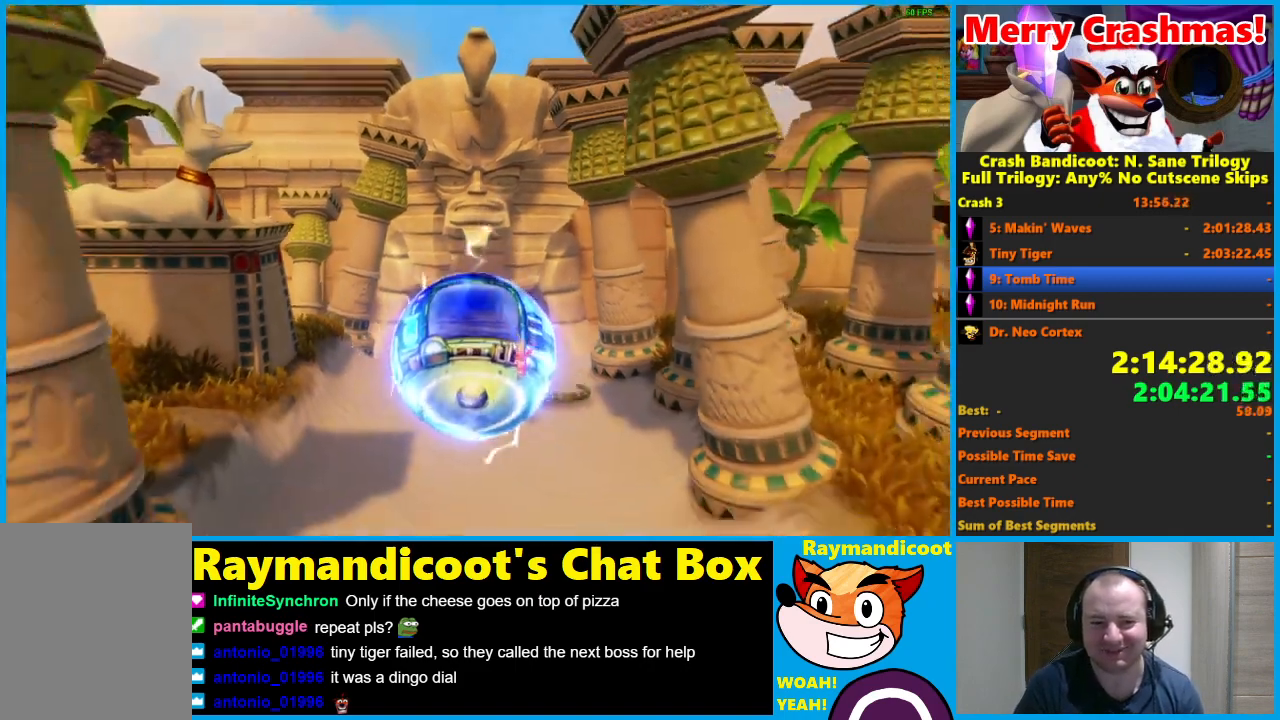
{"buttons": [], "left_stick": "up", "right_stick": "center", "events": []}
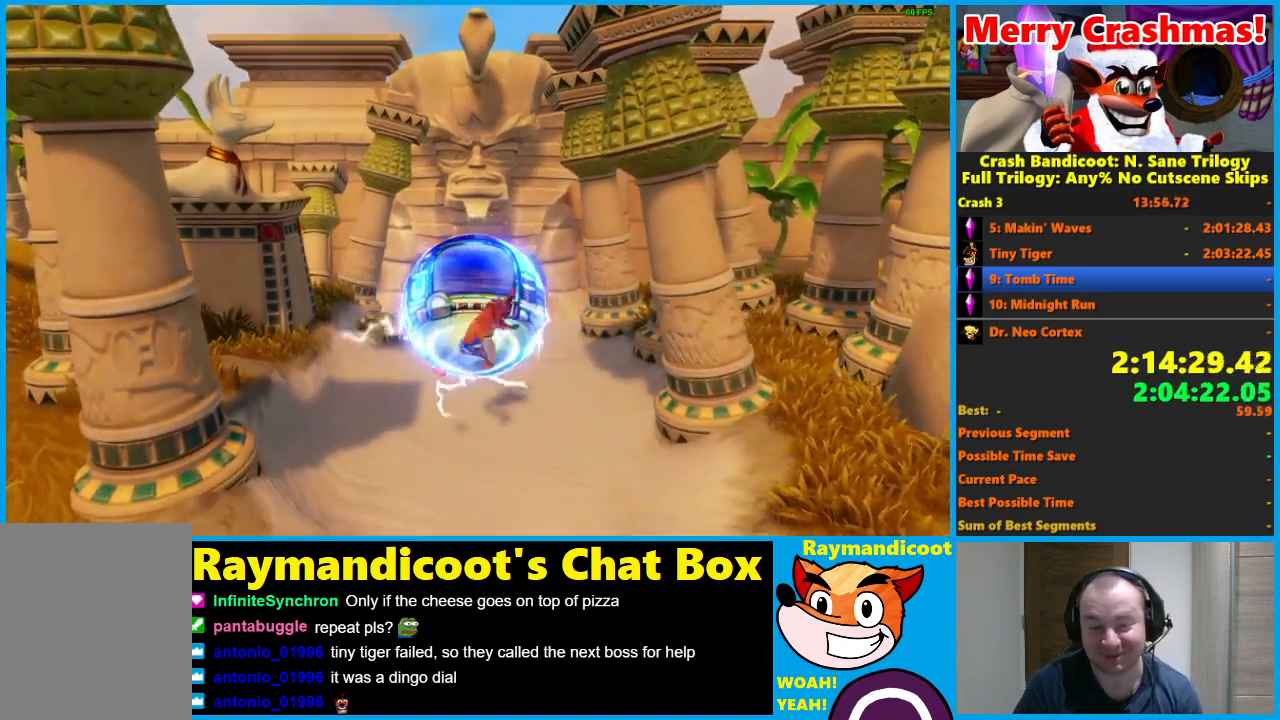
{"buttons": [], "left_stick": "up", "right_stick": "center", "events": []}
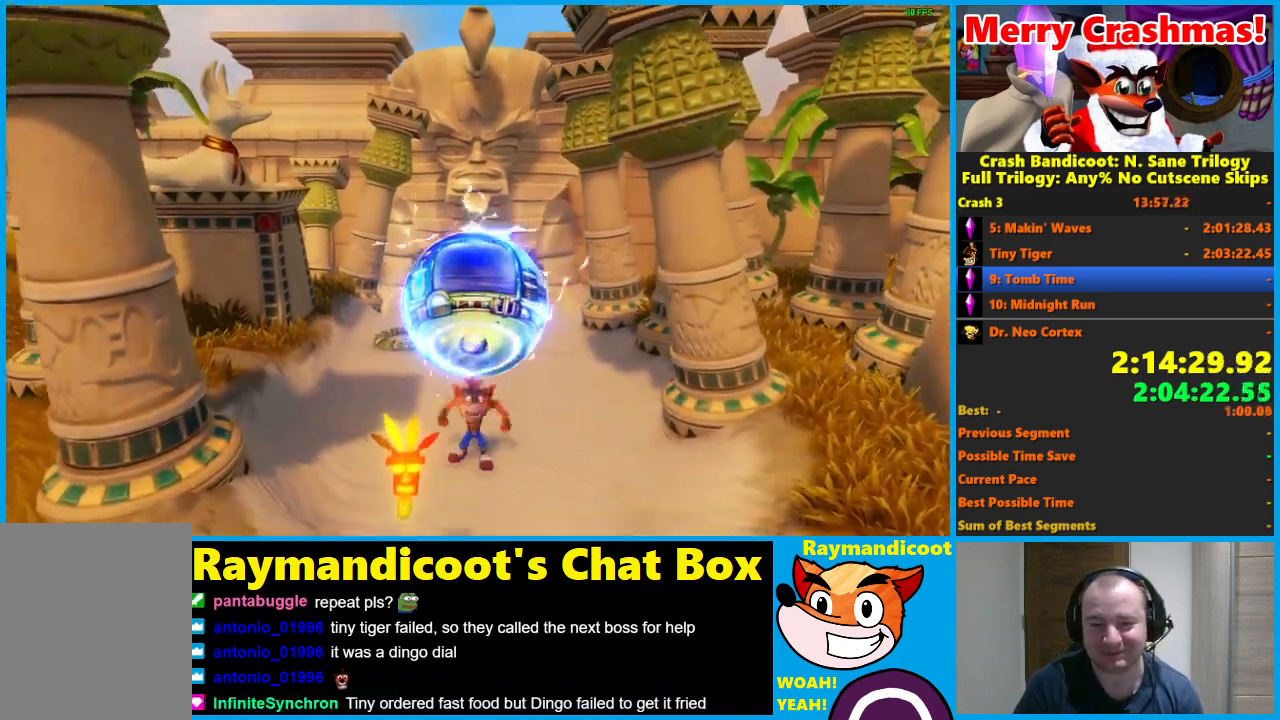
{"buttons": [], "left_stick": "up", "right_stick": "center", "events": []}
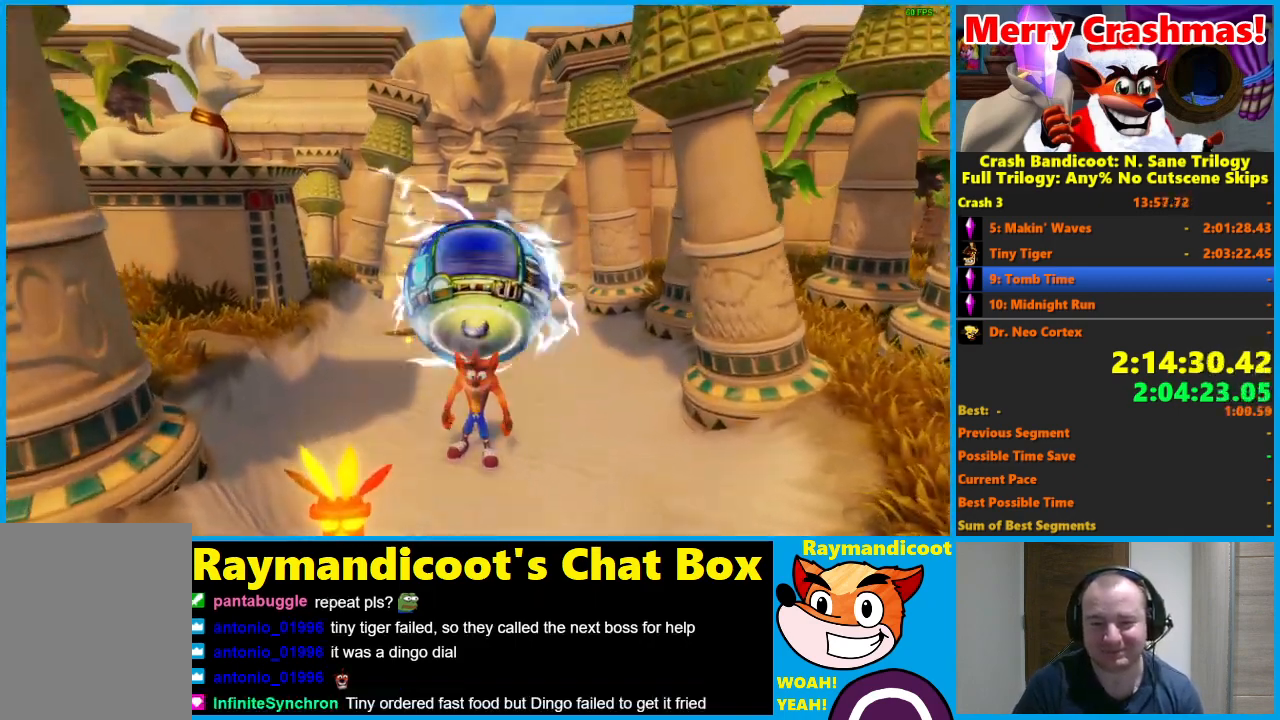
{"buttons": [], "left_stick": "up", "right_stick": "center", "events": []}
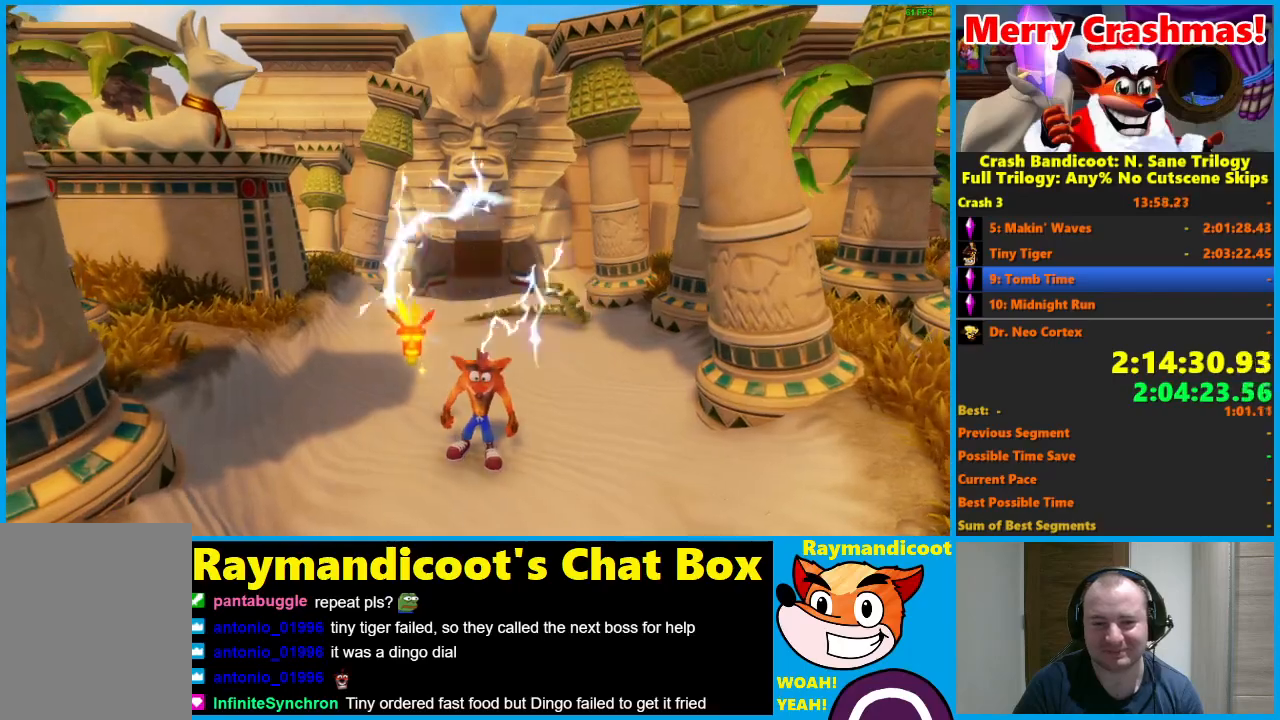
{"buttons": [], "left_stick": "up", "right_stick": "center", "events": []}
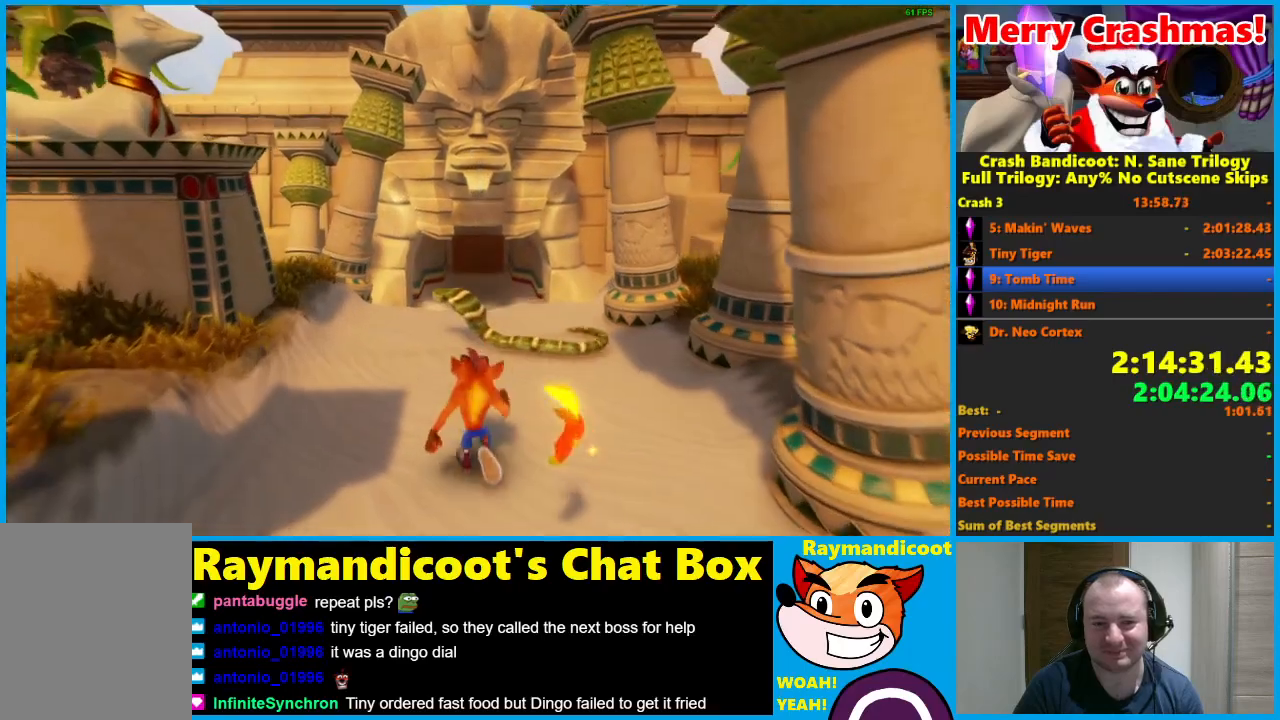
{"buttons": [], "left_stick": "up", "right_stick": "center", "events": [[100, "R1", "down"], [200, "R1", "up"], [367, "X", "down"], [433, "X", "up"]]}
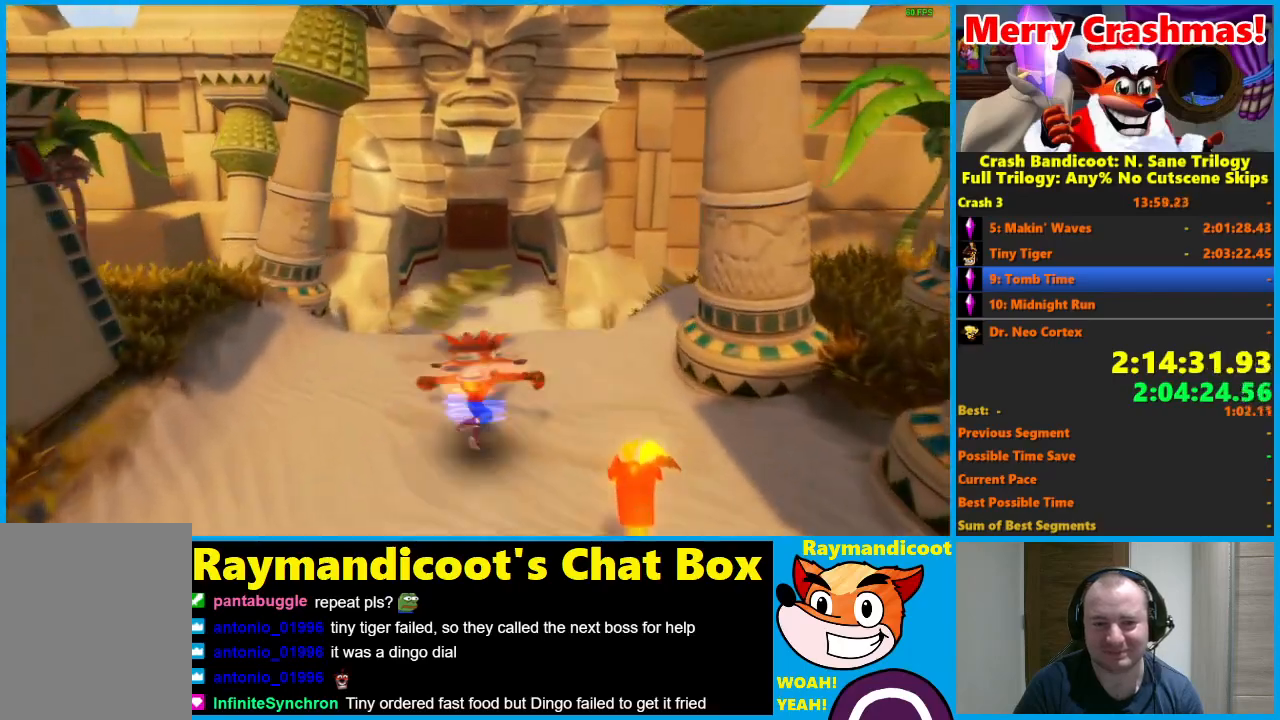
{"buttons": [], "left_stick": "up", "right_stick": "center", "events": [[333, "R1", "down"], [417, "R1", "up"]]}
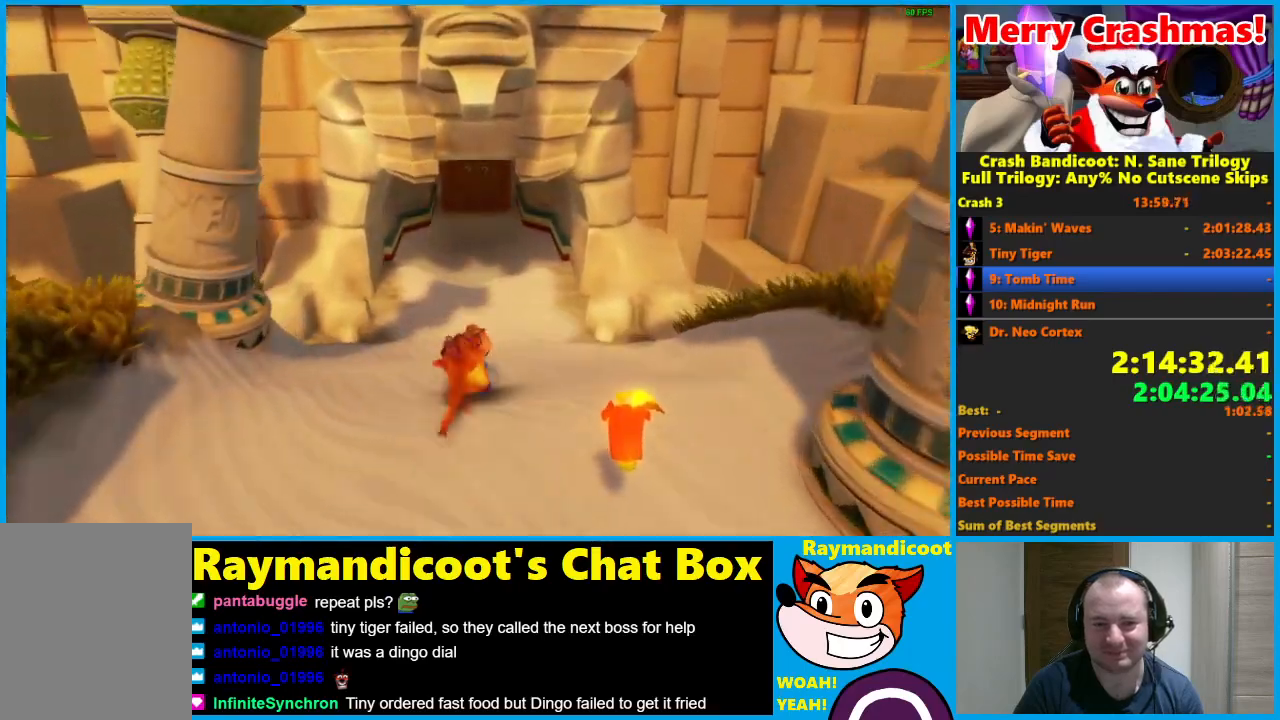
{"buttons": [], "left_stick": "up", "right_stick": "center", "events": [[117, "X", "down"], [217, "X", "up"]]}
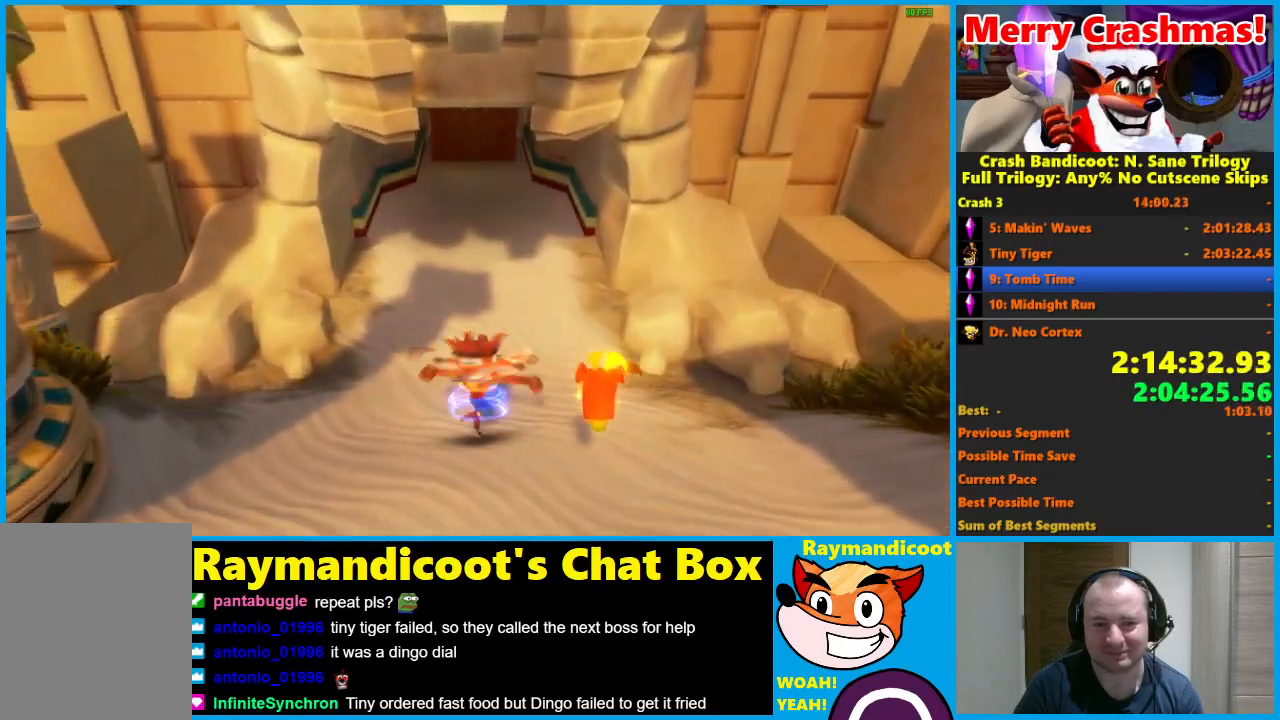
{"buttons": [], "left_stick": "up", "right_stick": "center", "events": [[100, "R1", "down"], [183, "R1", "up"], [400, "X", "down"], [467, "X", "up"]]}
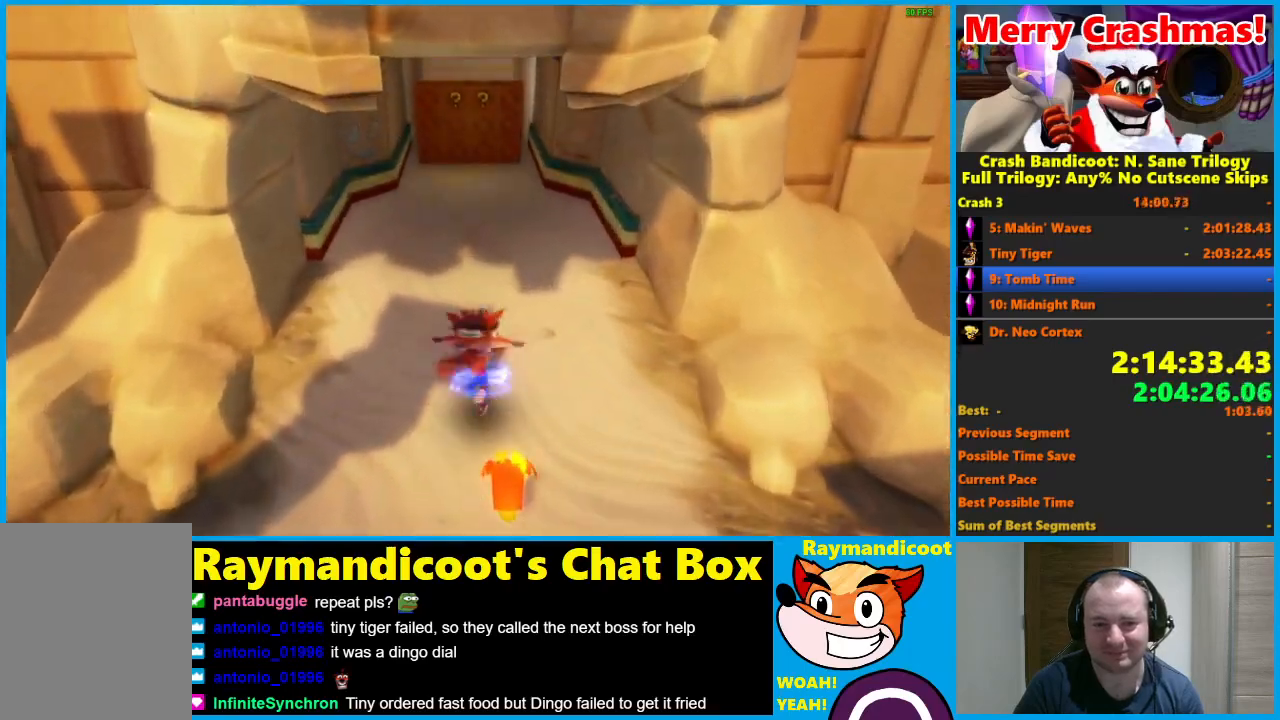
{"buttons": [], "left_stick": "up", "right_stick": "center", "events": [[417, "R1", "down"], [500, "R1", "up"]]}
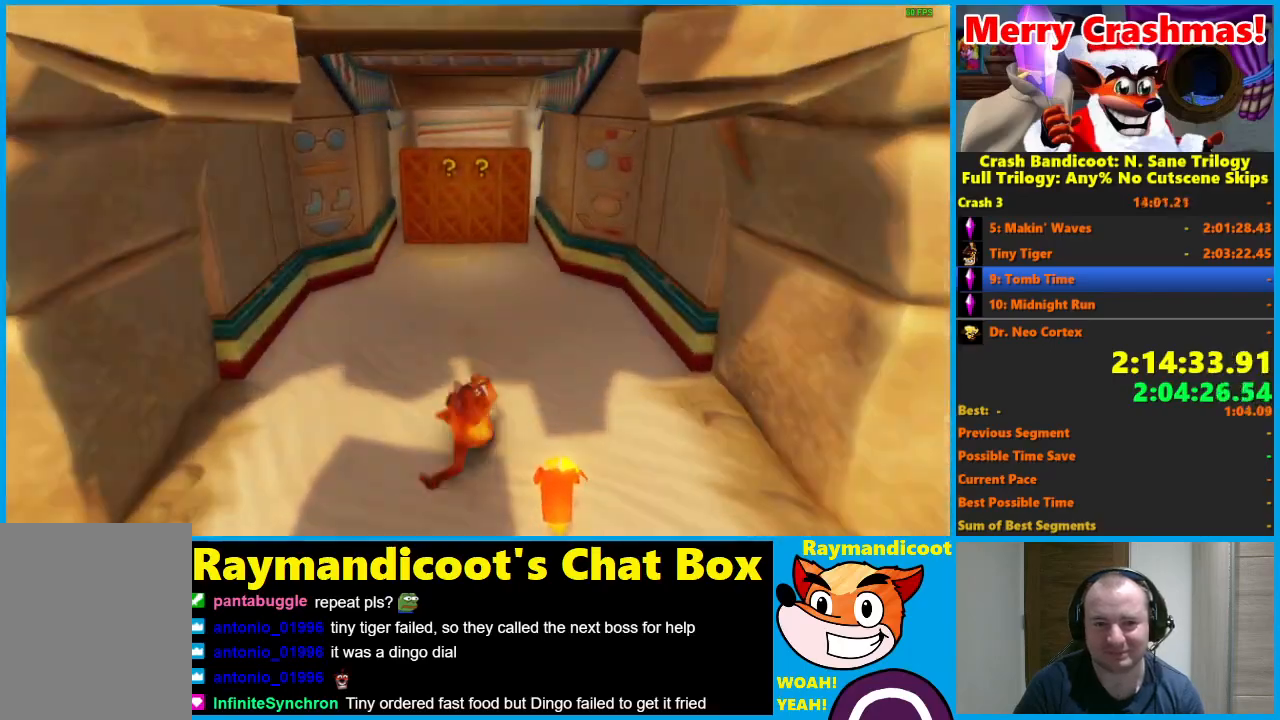
{"buttons": [], "left_stick": "up", "right_stick": "center", "events": [[217, "X", "down"], [267, "X", "up"]]}
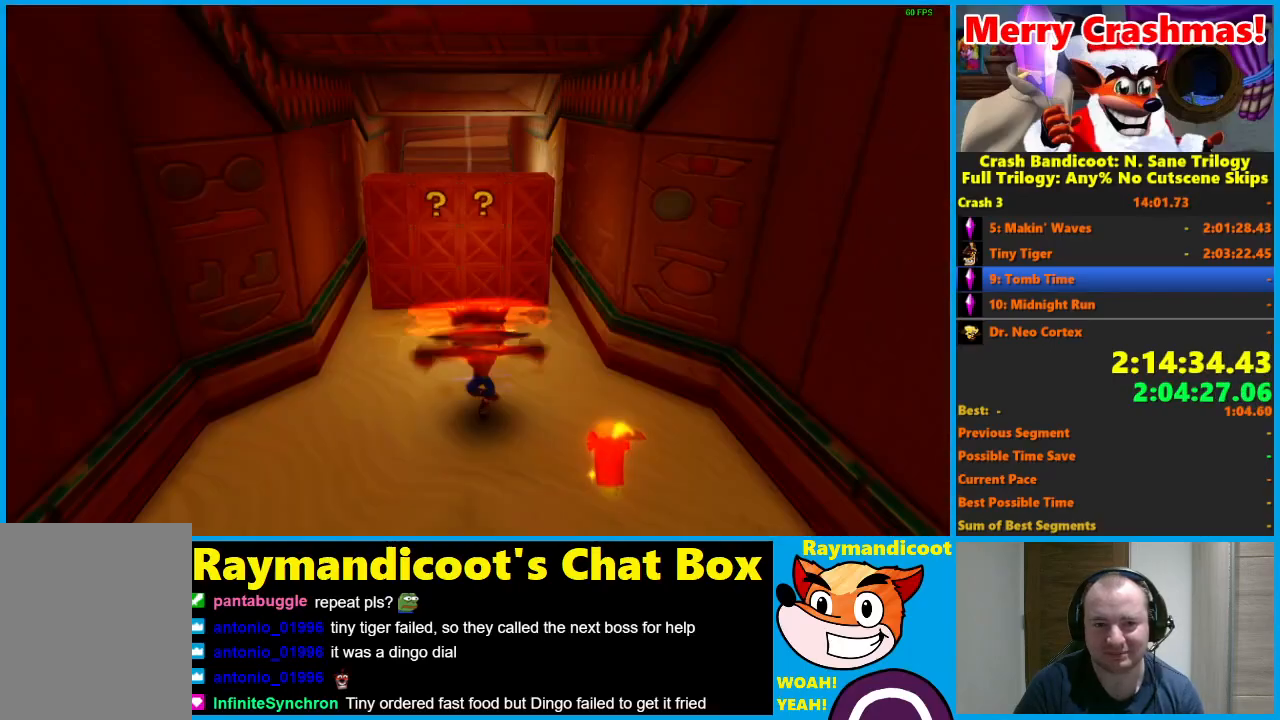
{"buttons": [], "left_stick": "up", "right_stick": "center", "events": [[183, "R1", "down"], [283, "R1", "up"]]}
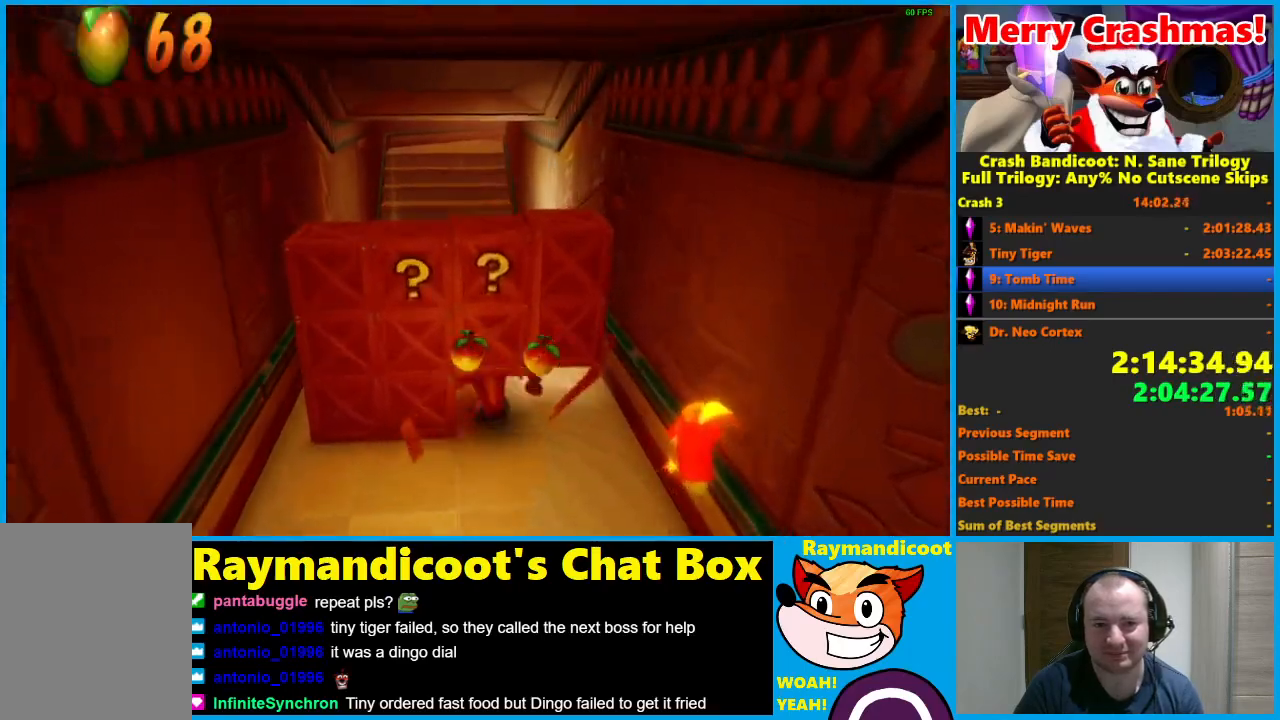
{"buttons": [], "left_stick": "up", "right_stick": "center", "events": [[17, "X", "down"], [83, "X", "up"]]}
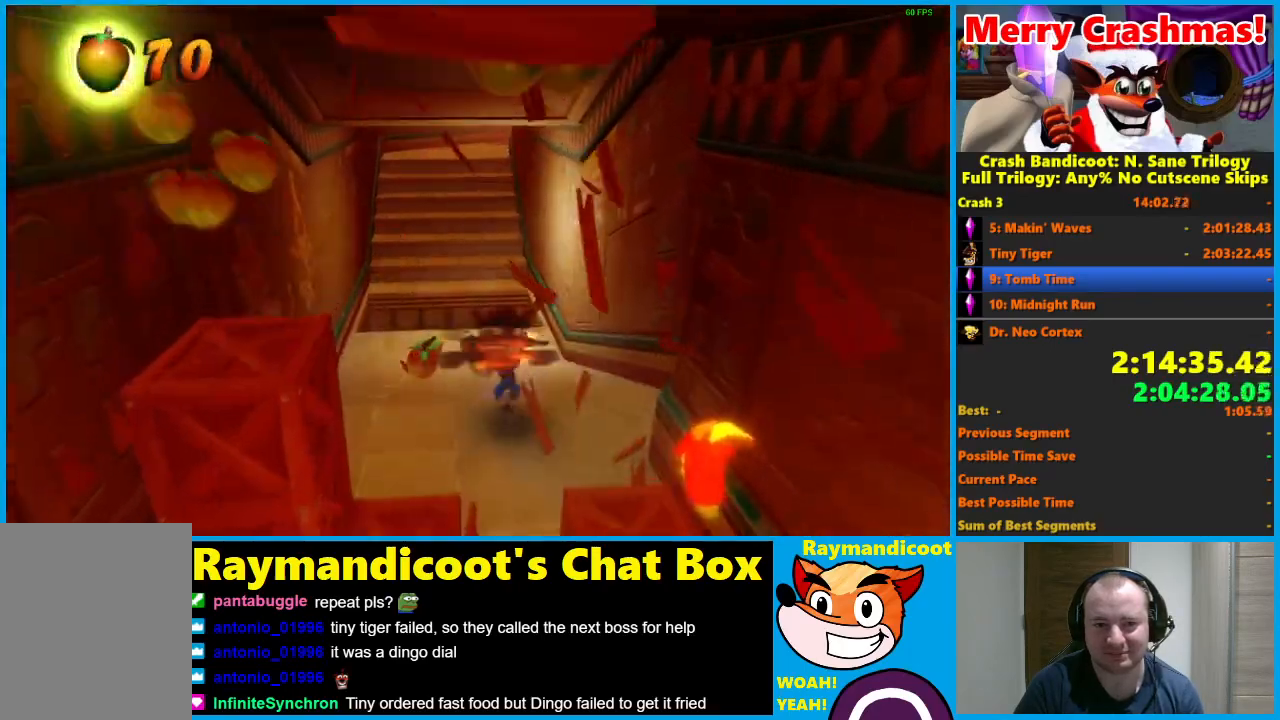
{"buttons": [], "left_stick": "up", "right_stick": "center", "events": [[17, "R1", "down"], [133, "R1", "up"], [333, "X", "down"], [450, "X", "up"]]}
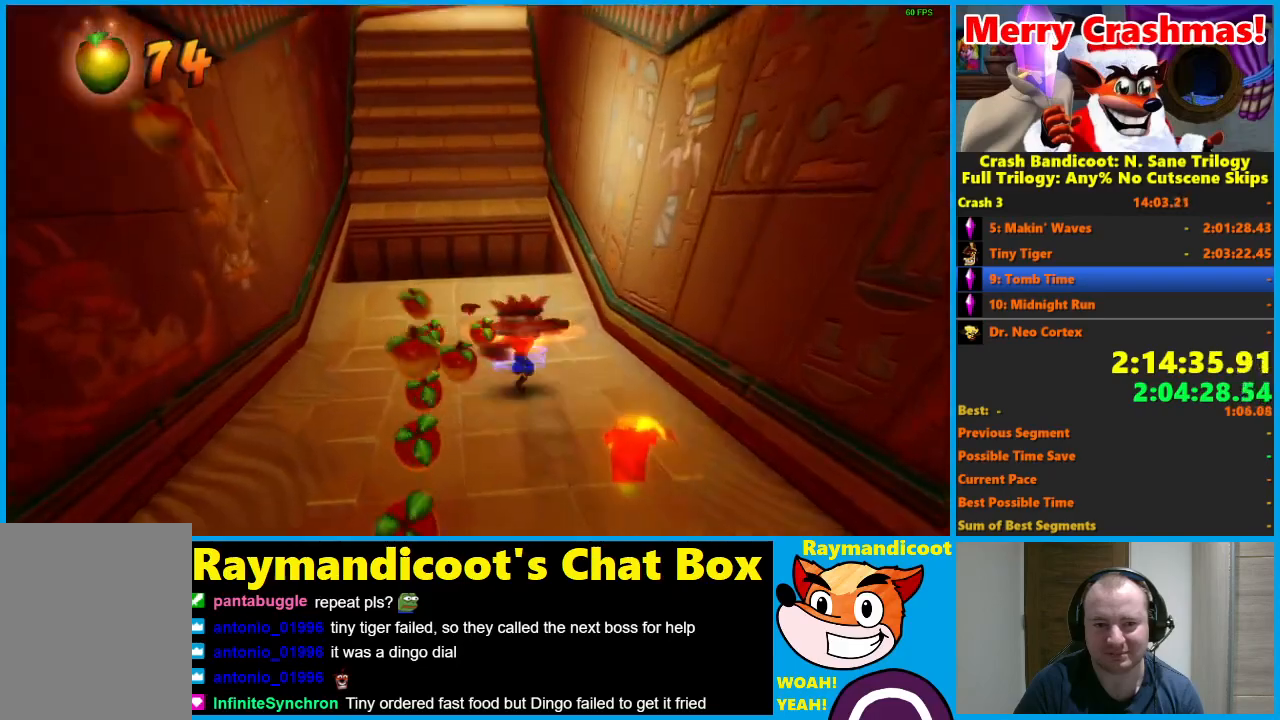
{"buttons": [], "left_stick": "up", "right_stick": "center", "events": []}